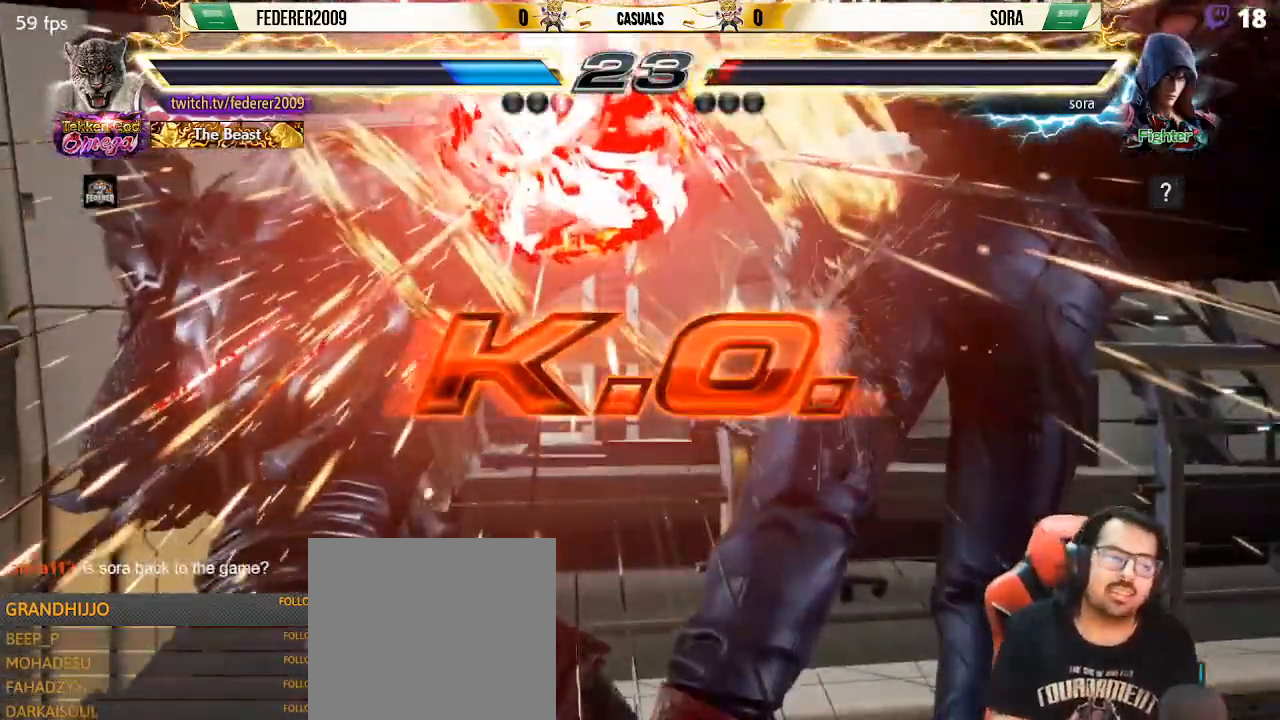
Gameplay with a controller (PlayStation layout); each line is a JSON object with the inputs held at the frame after it. "events" lists button and stick changes between this image and that frame as [ms after this image, input, new state], when the widget could be followed in between. Not read: L3 R3 right_stick.
{"buttons": ["DPAD_DOWN", "DPAD_LEFT"], "left_stick": "center", "events": [[433, "DPAD_DOWN", "down"], [433, "DPAD_LEFT", "down"]]}
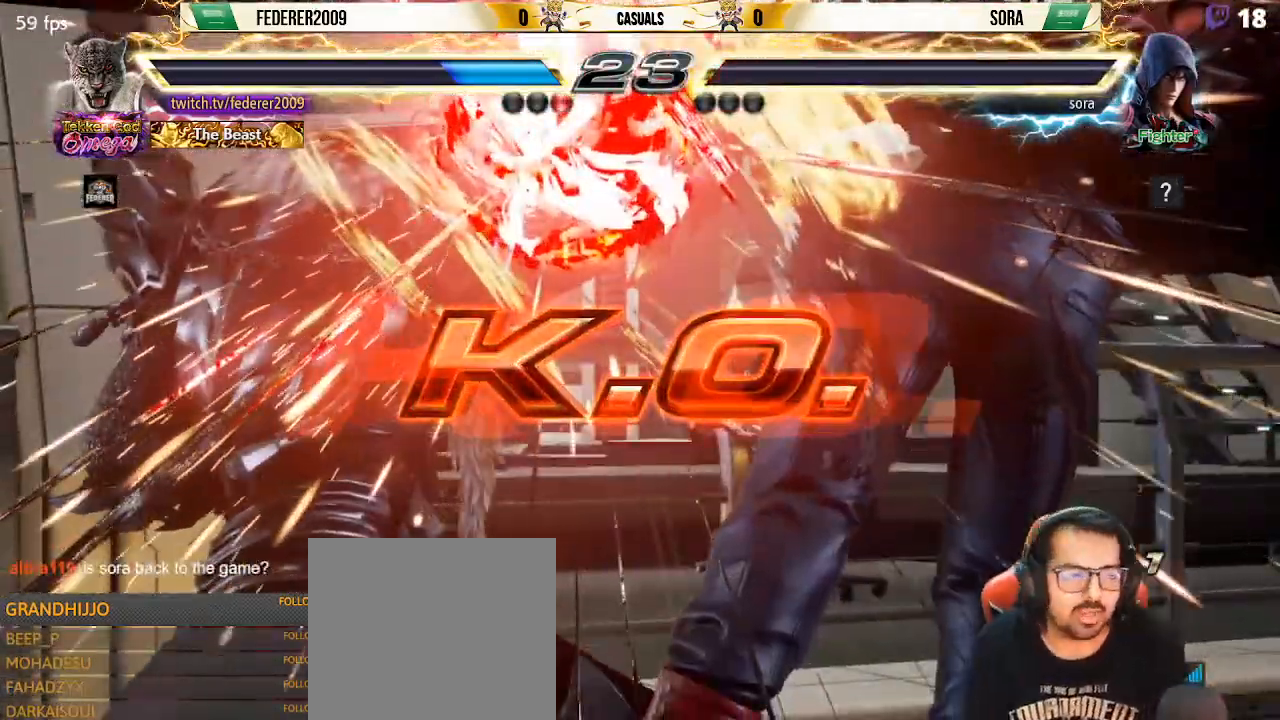
{"buttons": ["DPAD_DOWN", "DPAD_LEFT"], "left_stick": "center", "events": [[33, "TRIANGLE", "down"], [133, "TRIANGLE", "up"], [200, "TRIANGLE", "down"], [300, "TRIANGLE", "up"], [400, "TRIANGLE", "down"], [467, "TRIANGLE", "up"]]}
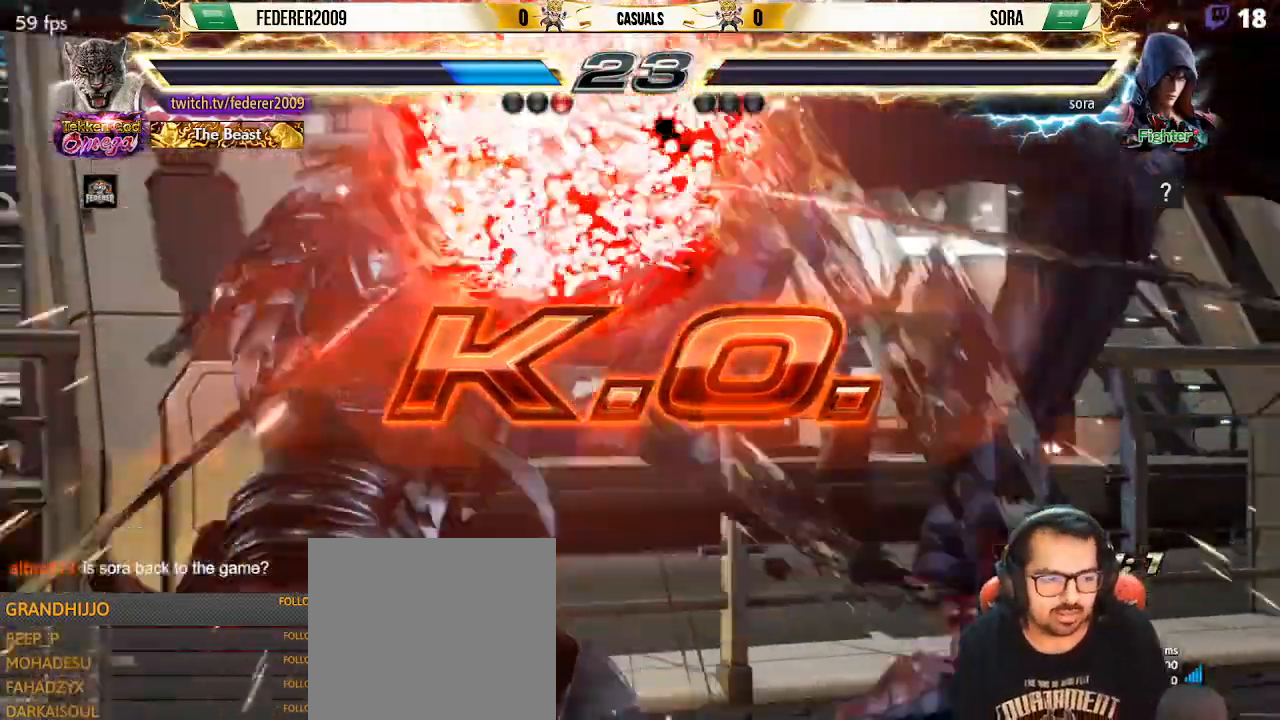
{"buttons": ["CIRCLE", "DPAD_DOWN", "DPAD_LEFT"], "left_stick": "center", "events": [[100, "TRIANGLE", "down"], [167, "TRIANGLE", "up"], [233, "TRIANGLE", "down"], [300, "CIRCLE", "down"], [333, "TRIANGLE", "up"], [400, "CIRCLE", "up"], [500, "CIRCLE", "down"]]}
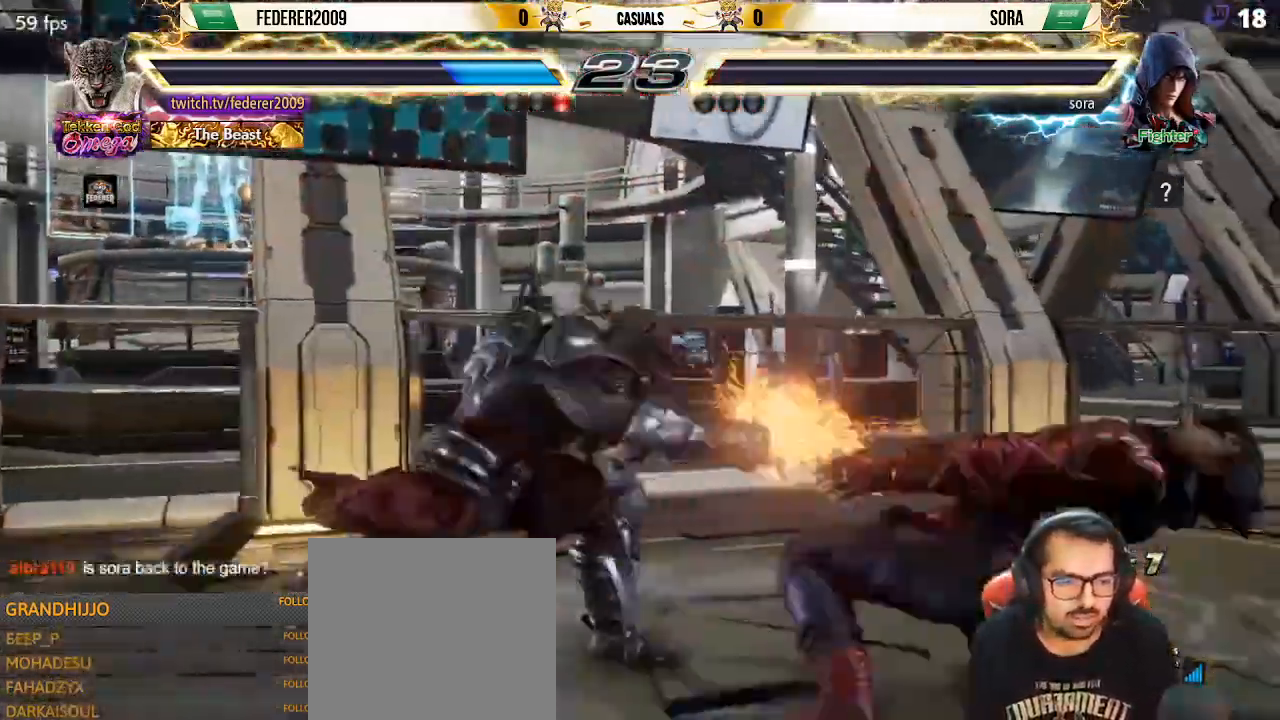
{"buttons": ["DPAD_LEFT"], "left_stick": "center", "events": [[67, "CIRCLE", "up"], [133, "DPAD_DOWN", "up"]]}
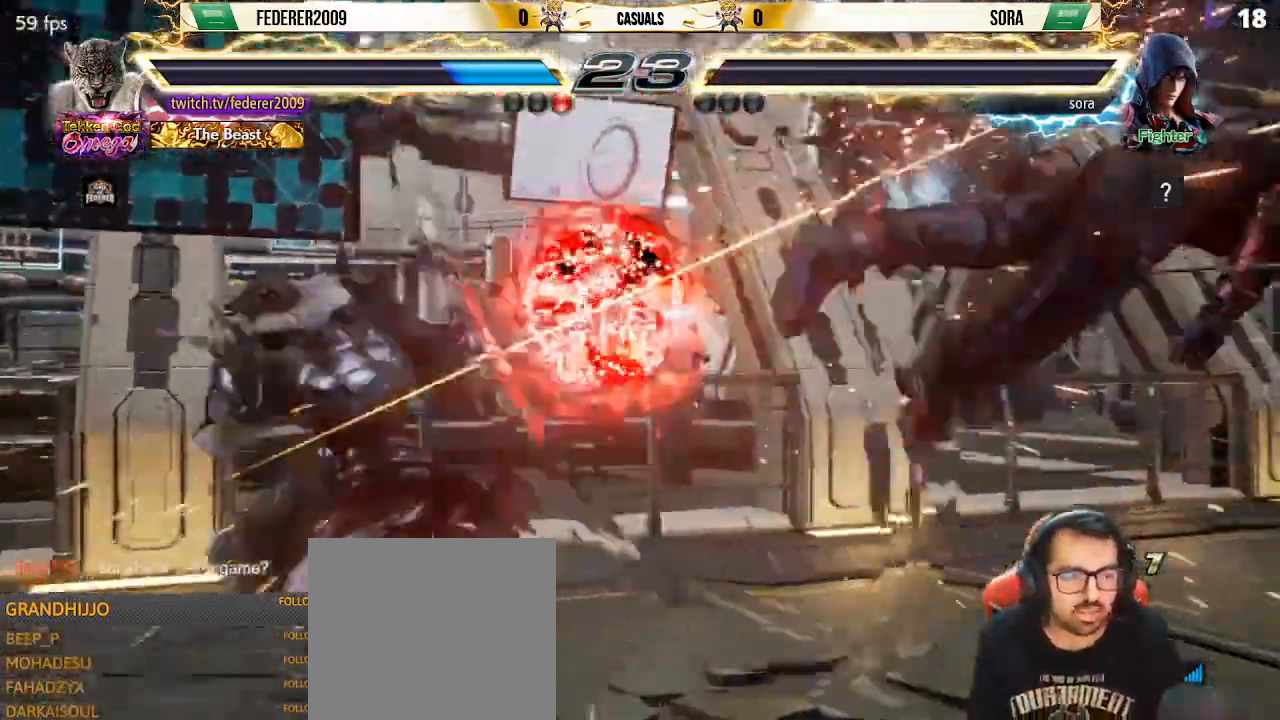
{"buttons": [], "left_stick": "center", "events": [[167, "DPAD_LEFT", "up"]]}
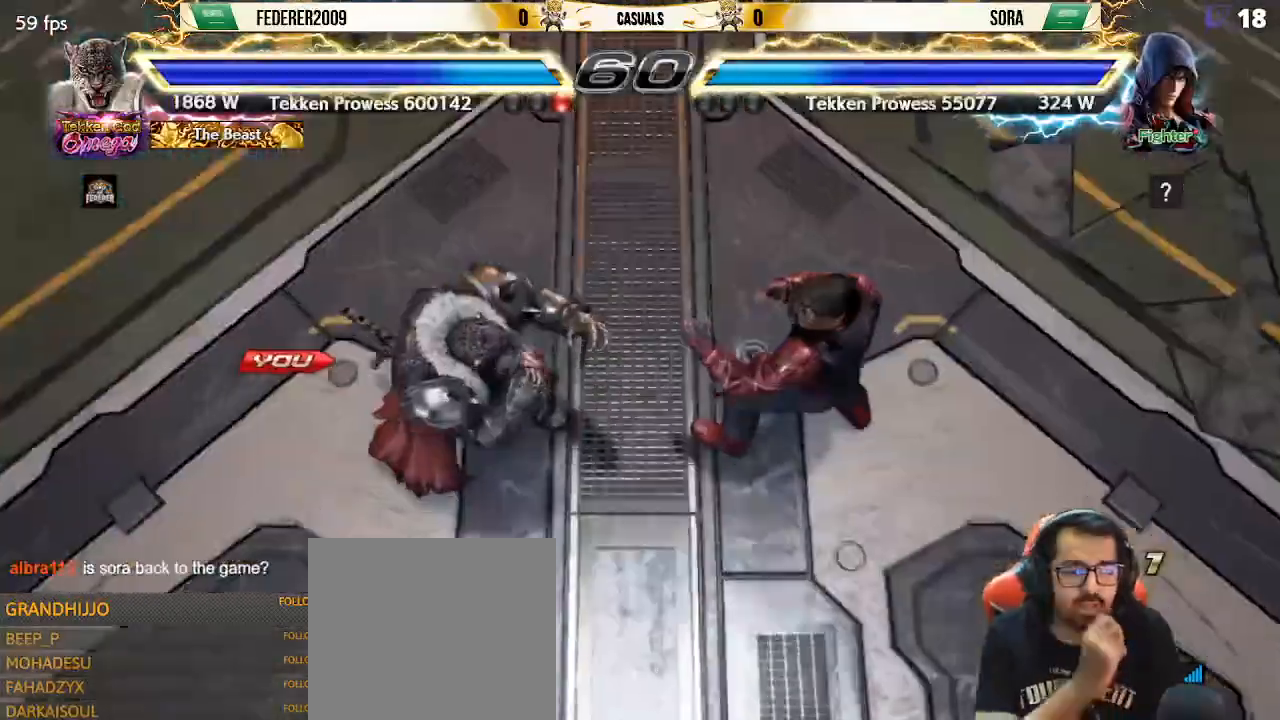
{"buttons": [], "left_stick": "center", "events": []}
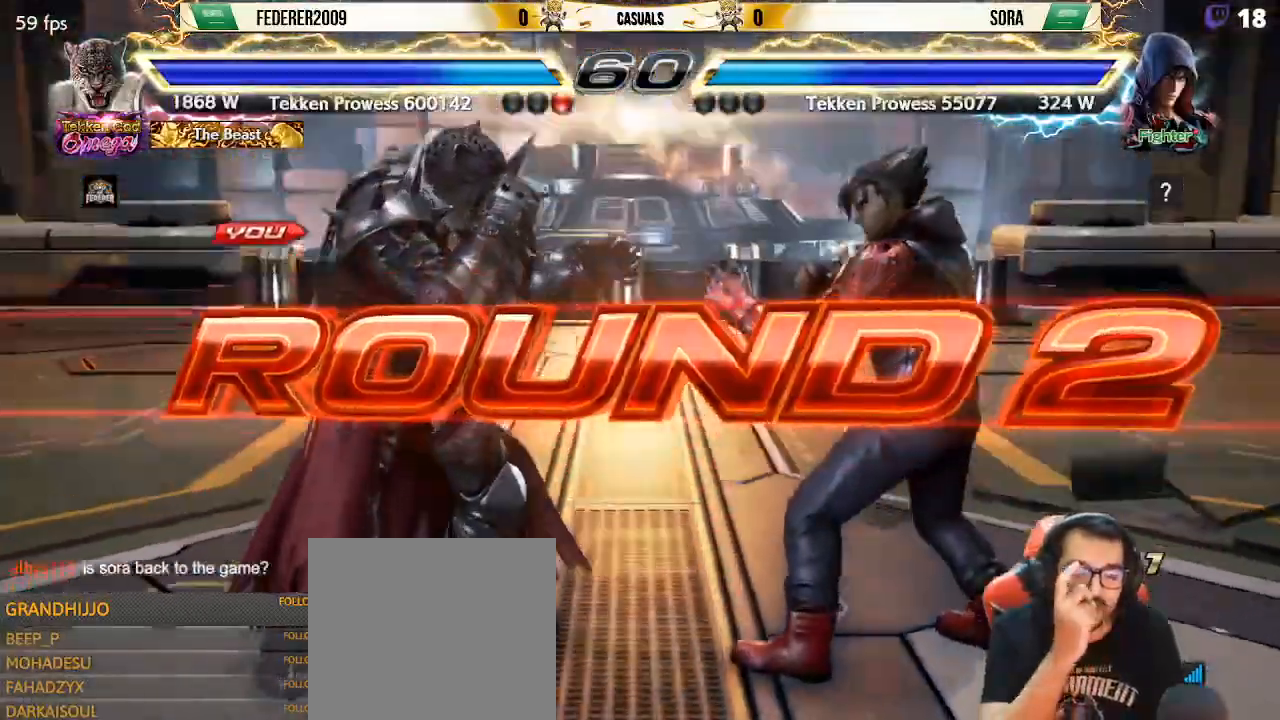
{"buttons": [], "left_stick": "center", "events": []}
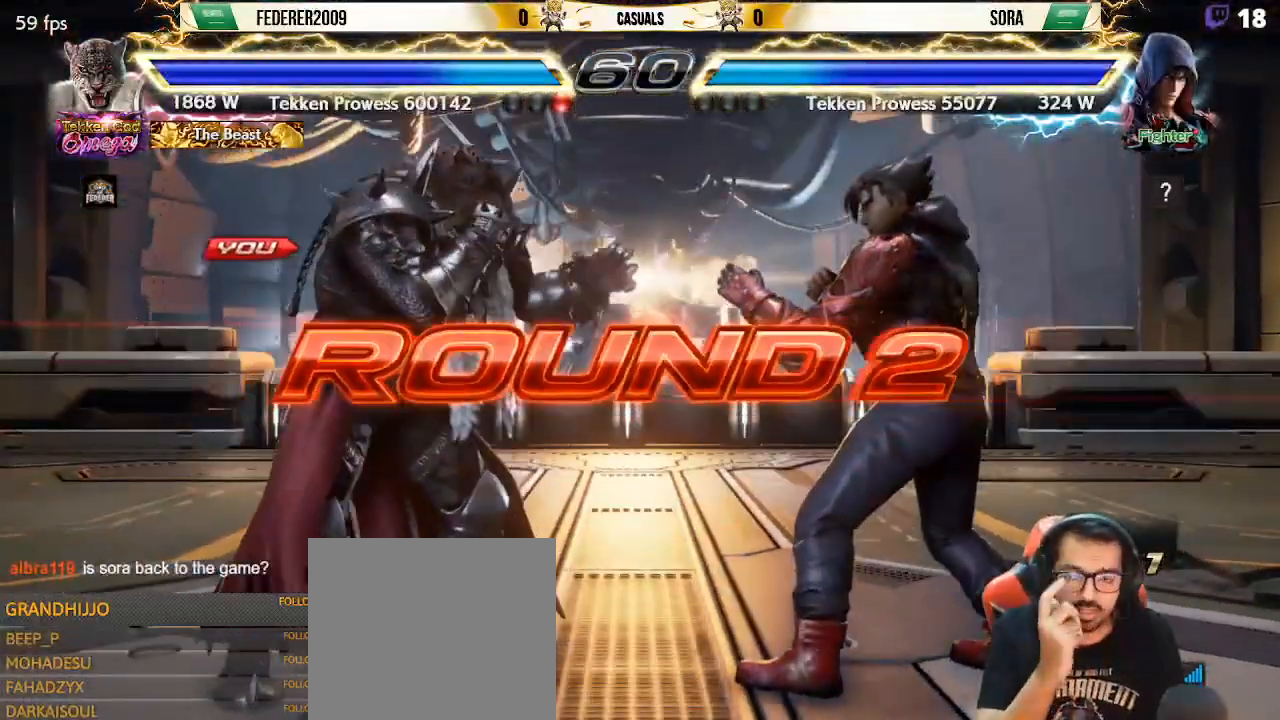
{"buttons": [], "left_stick": "center", "events": []}
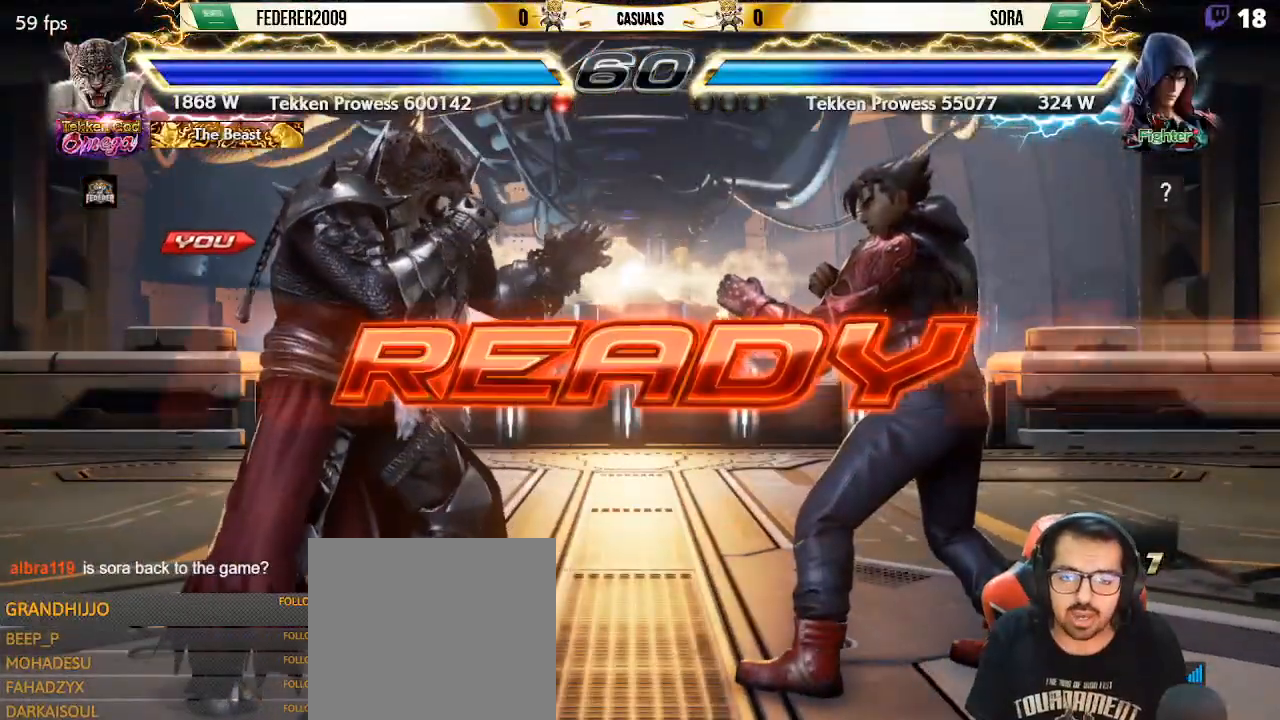
{"buttons": ["CROSS"], "left_stick": "center", "events": [[467, "CROSS", "down"]]}
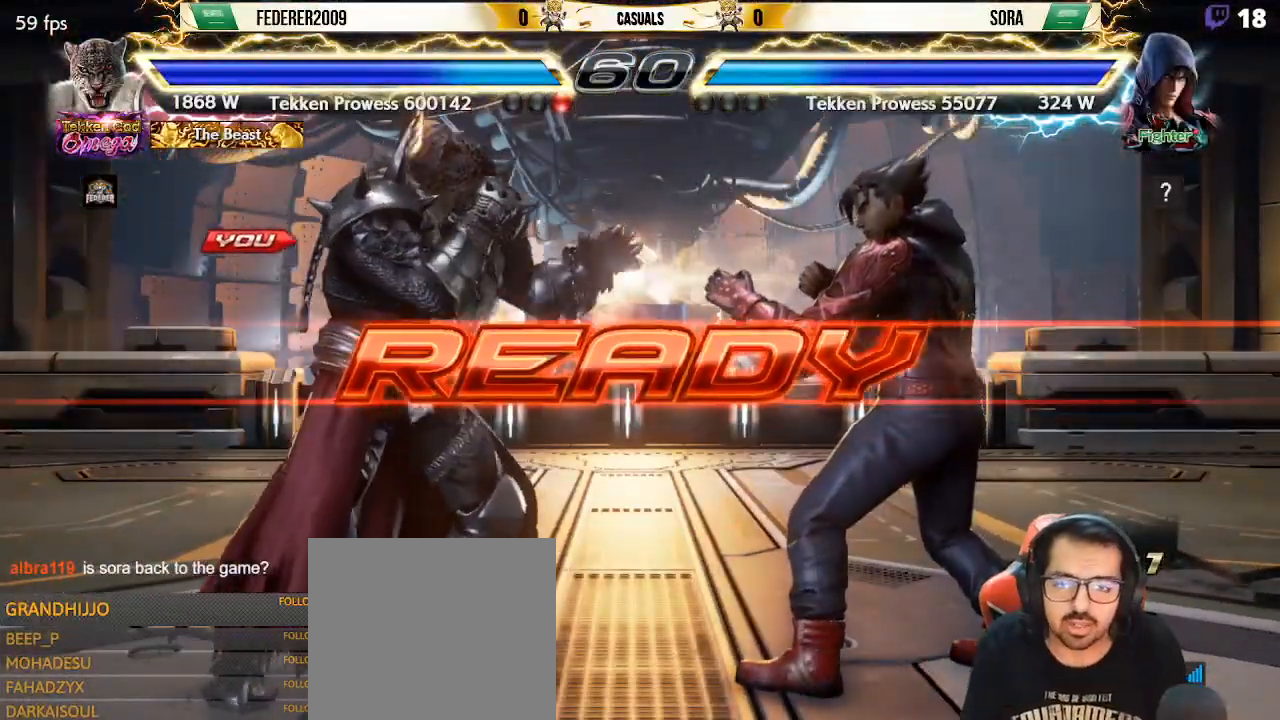
{"buttons": ["CROSS", "DPAD_LEFT"], "left_stick": "center", "events": [[200, "DPAD_LEFT", "down"], [233, "TRIANGLE", "down"], [300, "TRIANGLE", "up"], [400, "TRIANGLE", "down"], [500, "TRIANGLE", "up"]]}
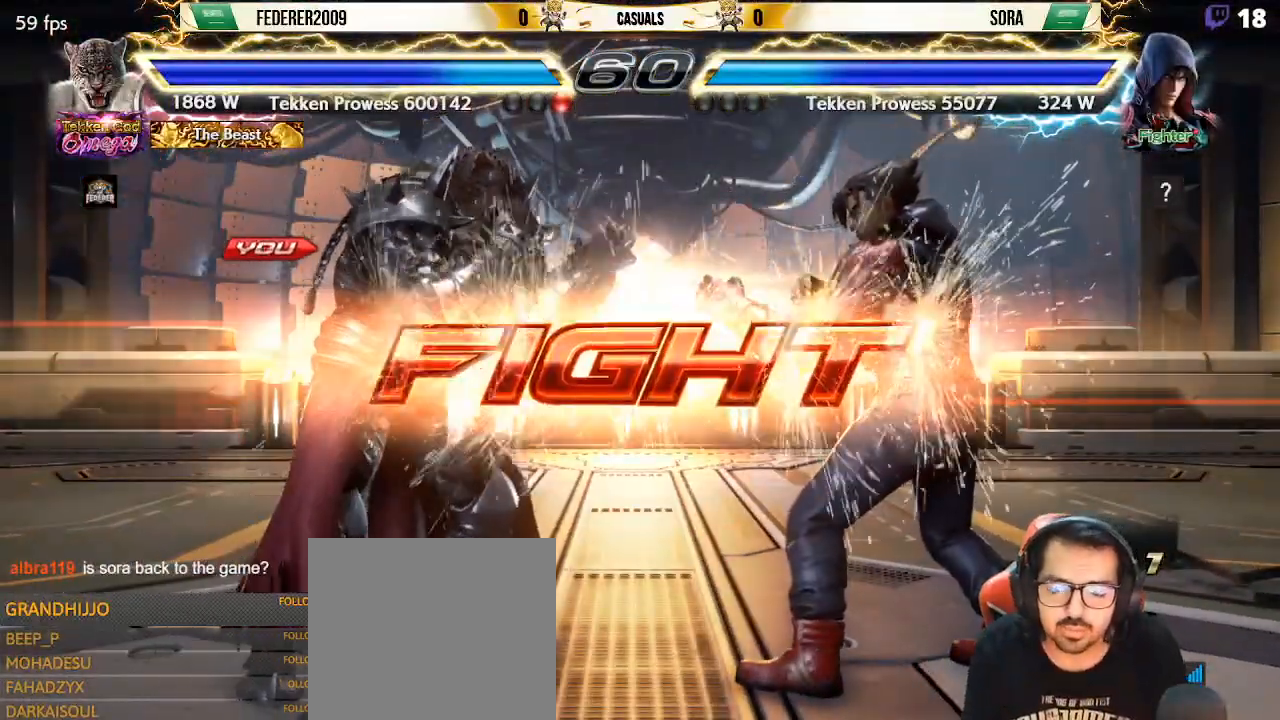
{"buttons": ["CROSS", "DPAD_DOWN", "DPAD_RIGHT"], "left_stick": "center", "events": [[100, "DPAD_LEFT", "up"], [200, "DPAD_UP", "down"], [267, "DPAD_UP", "up"], [400, "DPAD_RIGHT", "down"], [433, "DPAD_RIGHT", "up"], [467, "DPAD_DOWN", "down"], [500, "DPAD_RIGHT", "down"]]}
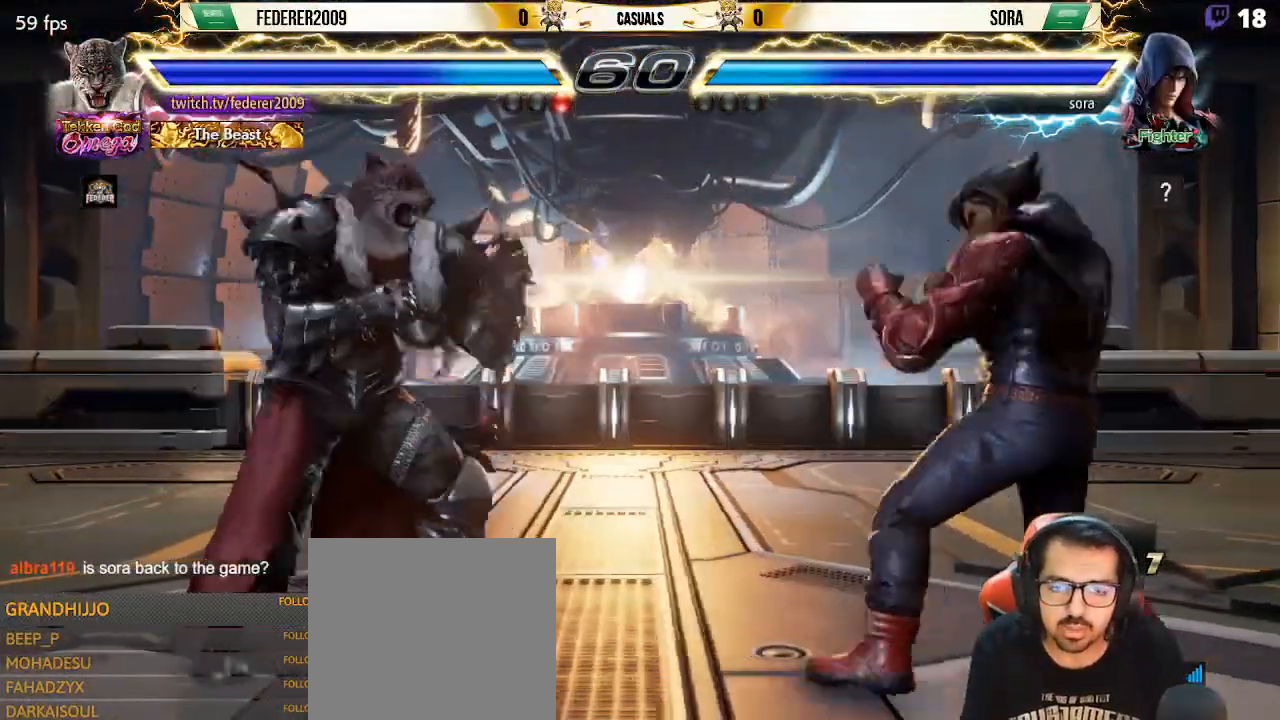
{"buttons": ["CROSS", "DPAD_DOWN", "DPAD_RIGHT"], "left_stick": "center", "events": [[33, "DPAD_DOWN", "up"], [67, "DPAD_RIGHT", "up"], [133, "DPAD_RIGHT", "down"], [167, "DPAD_RIGHT", "up"], [233, "DPAD_DOWN", "down"], [267, "DPAD_DOWN", "up"], [267, "DPAD_RIGHT", "down"], [300, "DPAD_RIGHT", "up"], [333, "DPAD_RIGHT", "down"], [400, "DPAD_RIGHT", "up"], [467, "DPAD_DOWN", "down"], [500, "DPAD_RIGHT", "down"]]}
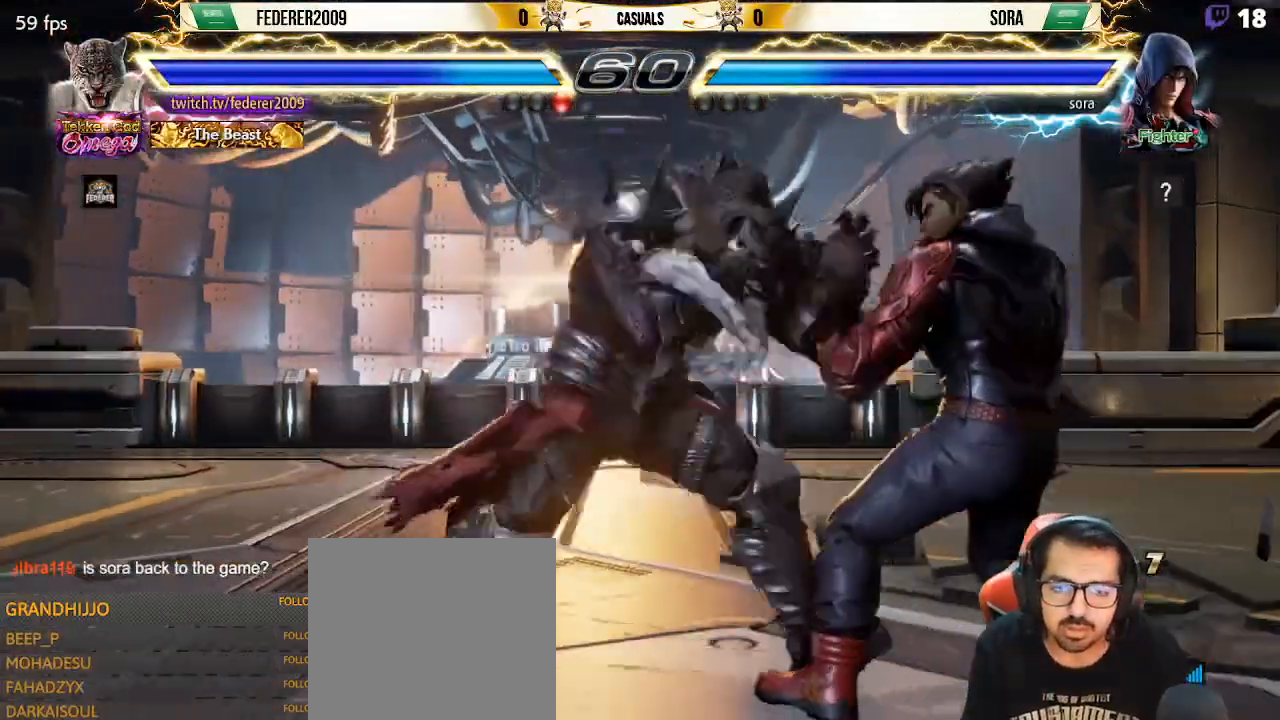
{"buttons": ["DPAD_LEFT"], "left_stick": "center", "events": [[33, "TRIANGLE", "down"], [133, "TRIANGLE", "up"], [233, "DPAD_DOWN", "up"], [233, "DPAD_LEFT", "down"], [233, "DPAD_RIGHT", "up"], [333, "CROSS", "up"]]}
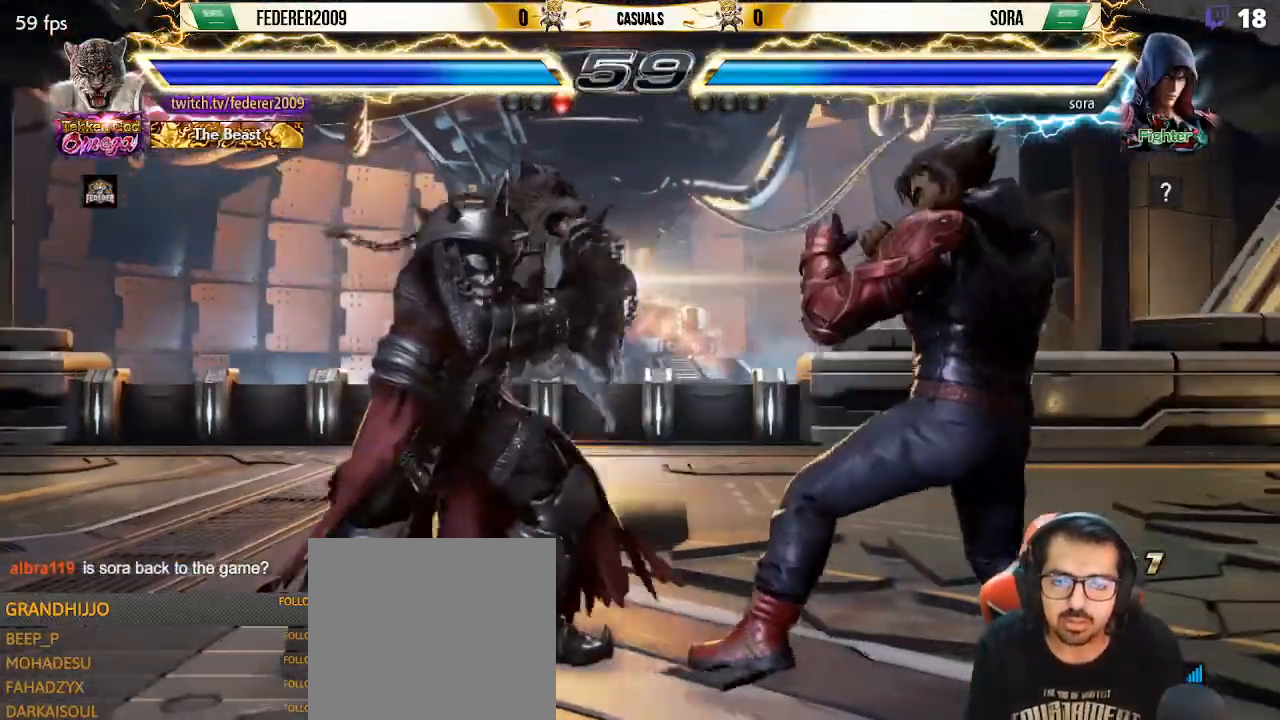
{"buttons": ["DPAD_LEFT"], "left_stick": "center", "events": []}
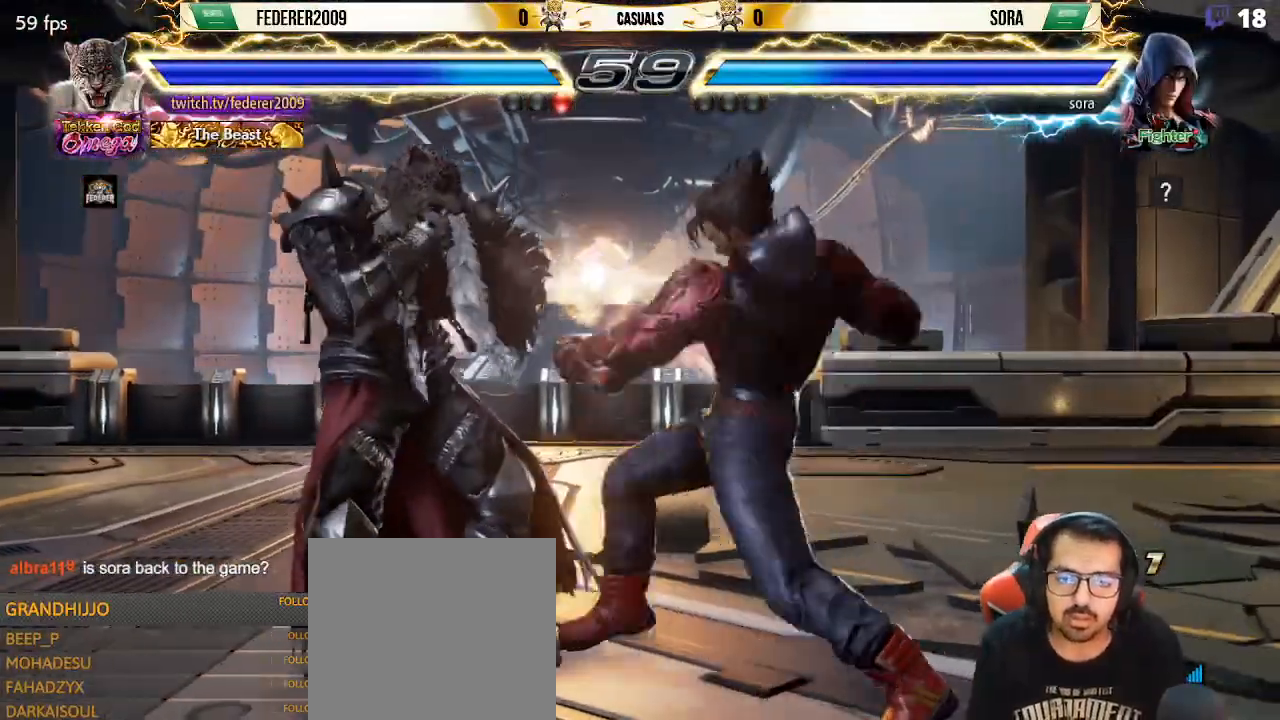
{"buttons": ["TRIANGLE", "DPAD_DOWN", "DPAD_RIGHT"], "left_stick": "center", "events": [[200, "DPAD_LEFT", "up"], [367, "DPAD_RIGHT", "down"], [400, "DPAD_RIGHT", "up"], [433, "DPAD_DOWN", "down"], [467, "DPAD_RIGHT", "down"], [467, "TRIANGLE", "down"]]}
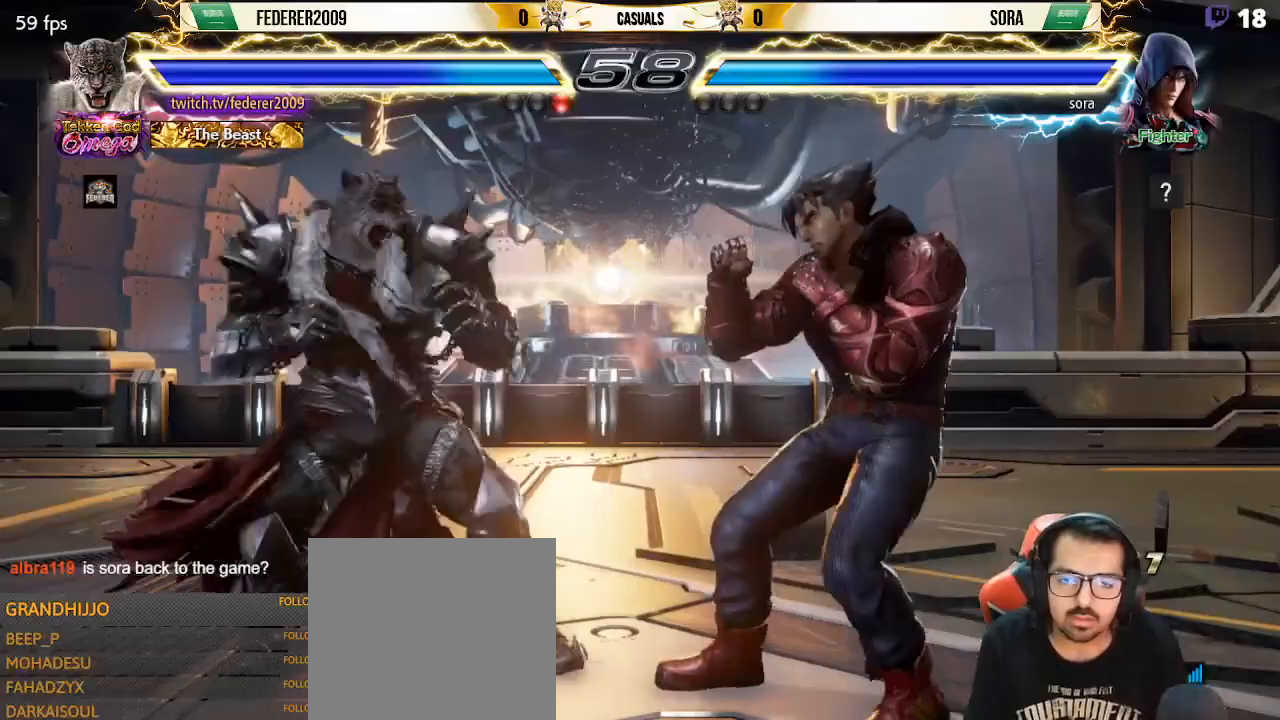
{"buttons": ["TRIANGLE", "DPAD_LEFT"], "left_stick": "center", "events": [[467, "DPAD_DOWN", "up"], [467, "DPAD_LEFT", "down"], [467, "DPAD_RIGHT", "up"]]}
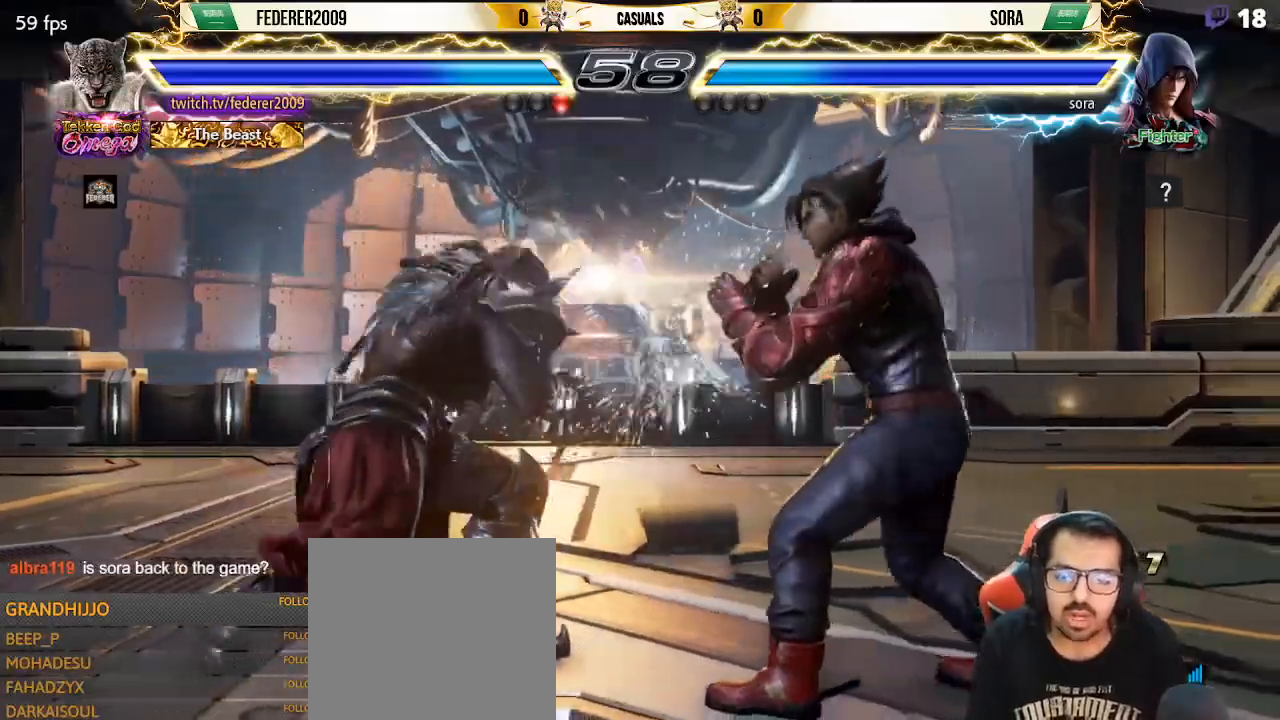
{"buttons": ["DPAD_LEFT"], "left_stick": "center", "events": [[67, "TRIANGLE", "up"], [167, "L1", "down"], [300, "L1", "up"]]}
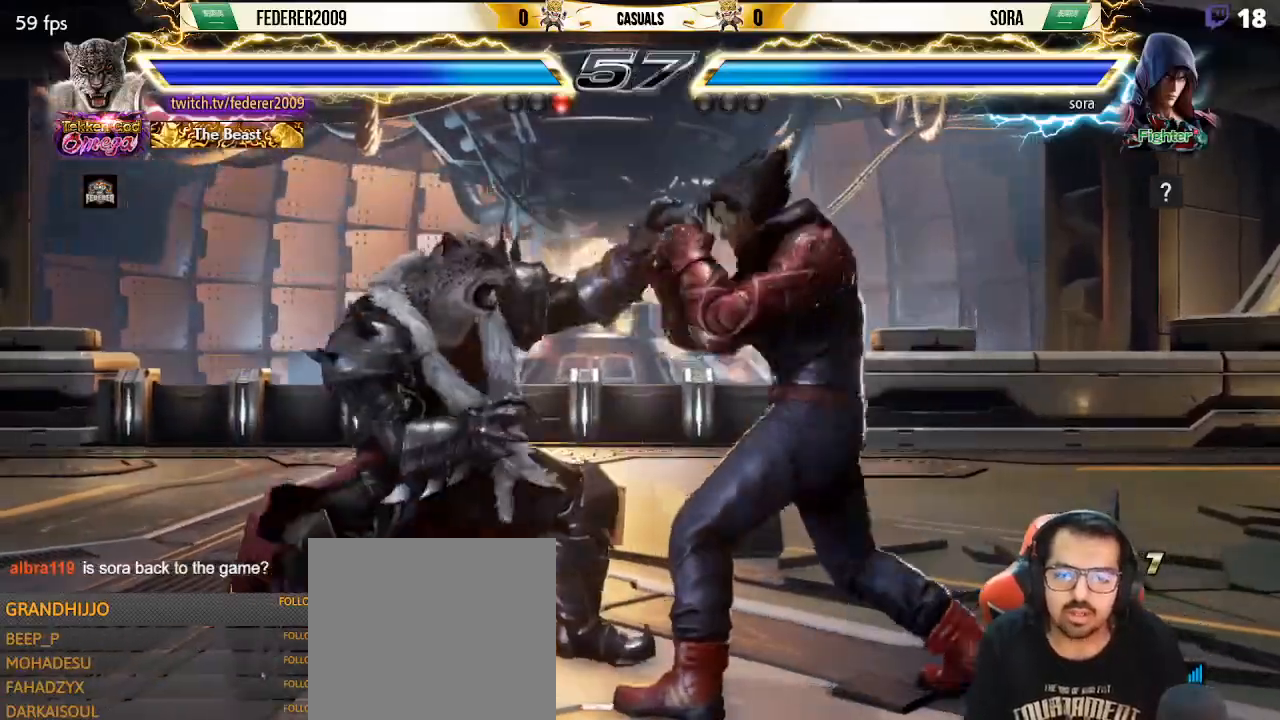
{"buttons": [], "left_stick": "center", "events": [[300, "DPAD_DOWN", "down"], [300, "DPAD_LEFT", "up"], [367, "DPAD_LEFT", "down"], [400, "DPAD_DOWN", "up"], [500, "DPAD_LEFT", "up"]]}
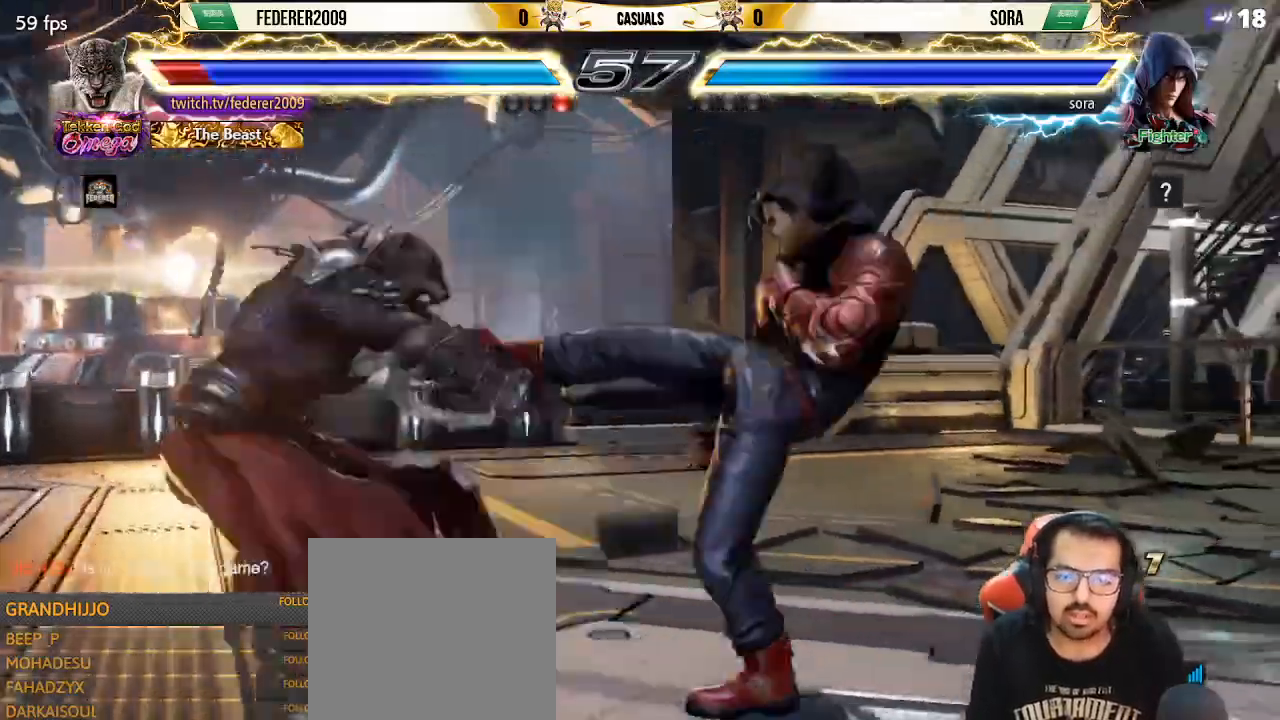
{"buttons": ["DPAD_LEFT"], "left_stick": "center", "events": [[33, "DPAD_LEFT", "down"], [400, "DPAD_DOWN", "down"], [400, "DPAD_LEFT", "up"], [500, "DPAD_DOWN", "up"], [500, "DPAD_LEFT", "down"]]}
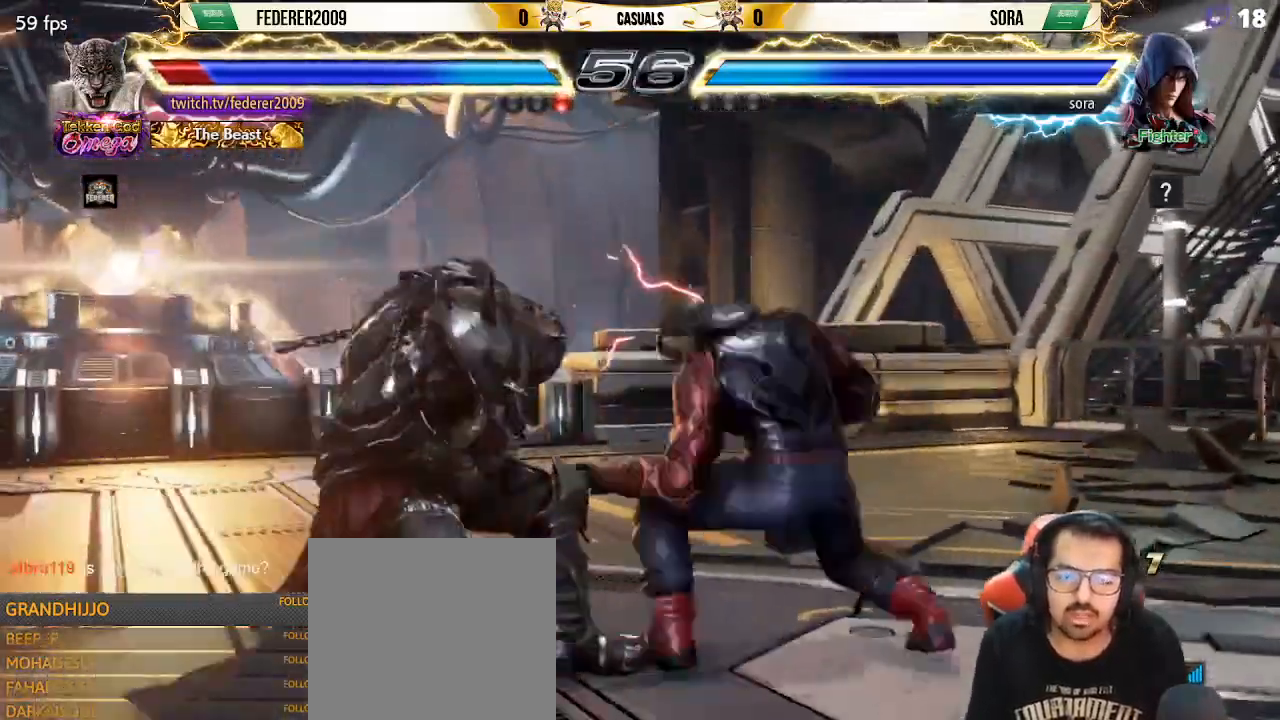
{"buttons": ["DPAD_LEFT"], "left_stick": "center", "events": [[100, "DPAD_LEFT", "up"], [133, "DPAD_LEFT", "down"], [433, "DPAD_DOWN", "down"], [433, "DPAD_LEFT", "up"], [467, "DPAD_LEFT", "down"], [500, "DPAD_DOWN", "up"]]}
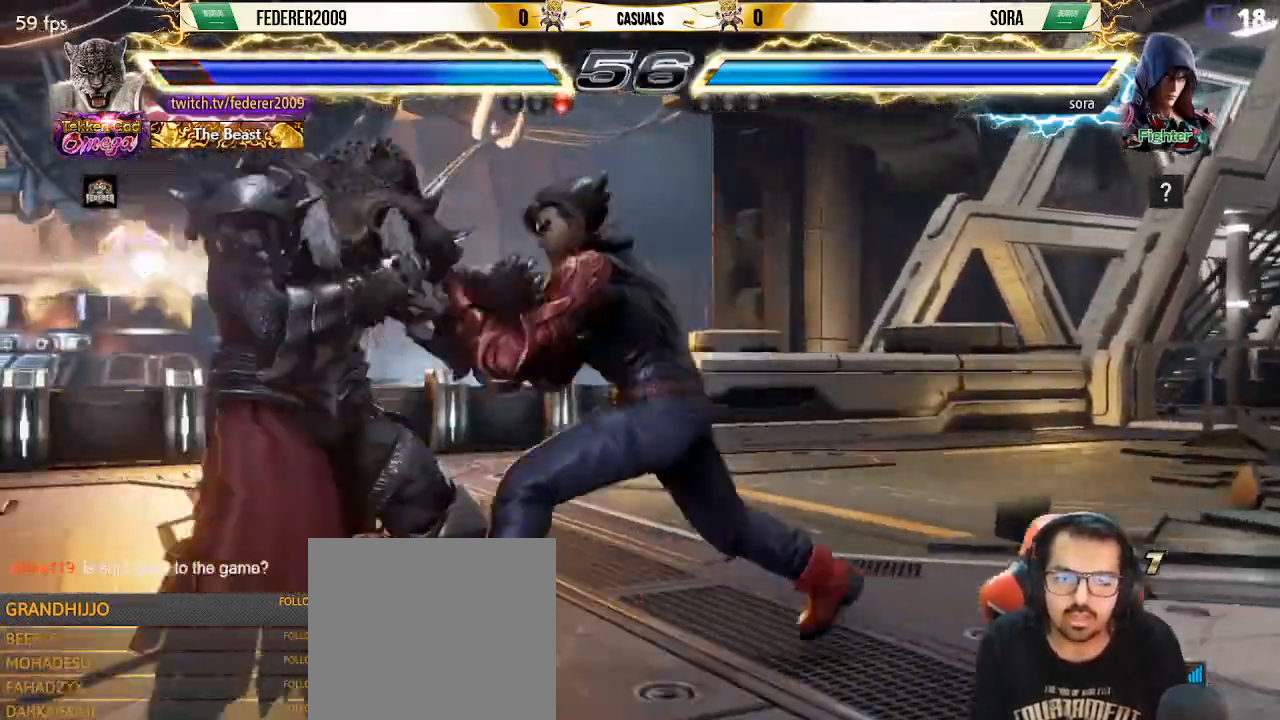
{"buttons": ["DPAD_DOWN", "DPAD_LEFT"], "left_stick": "center", "events": [[100, "DPAD_LEFT", "up"], [133, "DPAD_DOWN", "down"], [200, "DPAD_LEFT", "down"], [267, "DPAD_DOWN", "up"], [333, "DPAD_LEFT", "up"], [433, "DPAD_DOWN", "down"], [467, "DPAD_LEFT", "down"]]}
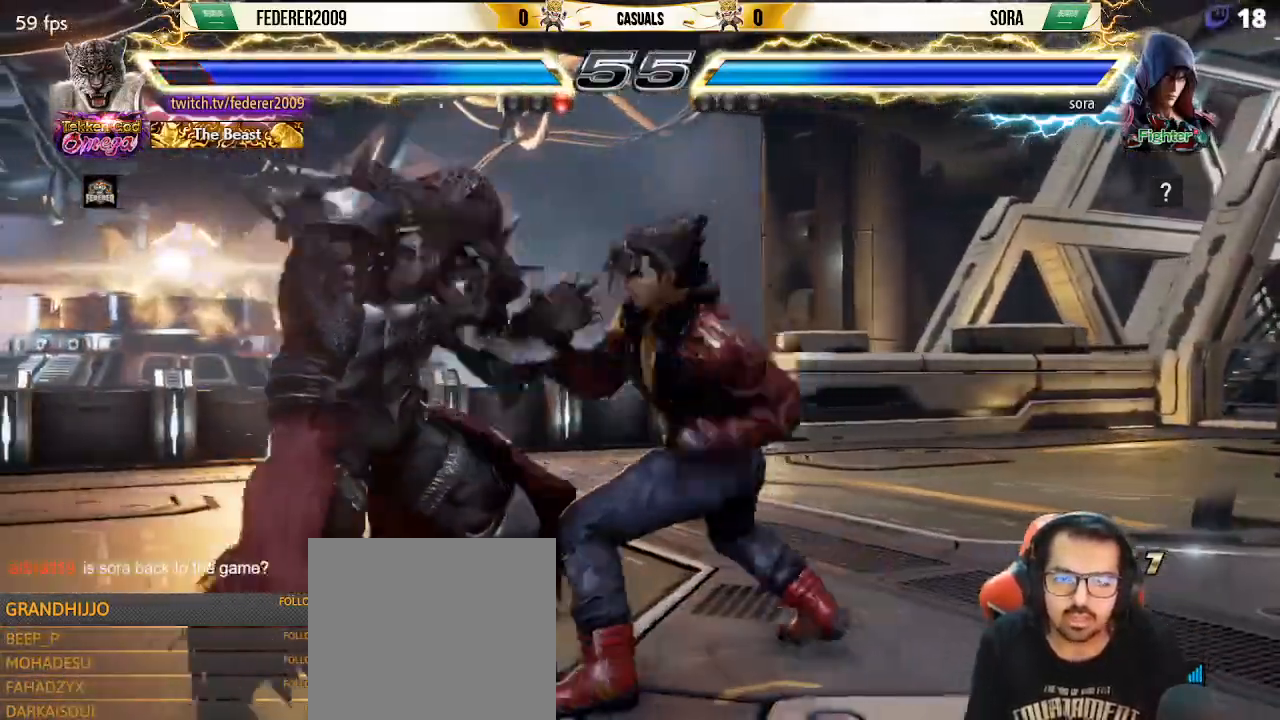
{"buttons": ["DPAD_DOWN"], "left_stick": "center", "events": [[133, "DPAD_DOWN", "up"], [200, "DPAD_LEFT", "up"], [267, "DPAD_LEFT", "down"], [500, "DPAD_DOWN", "down"], [500, "DPAD_LEFT", "up"]]}
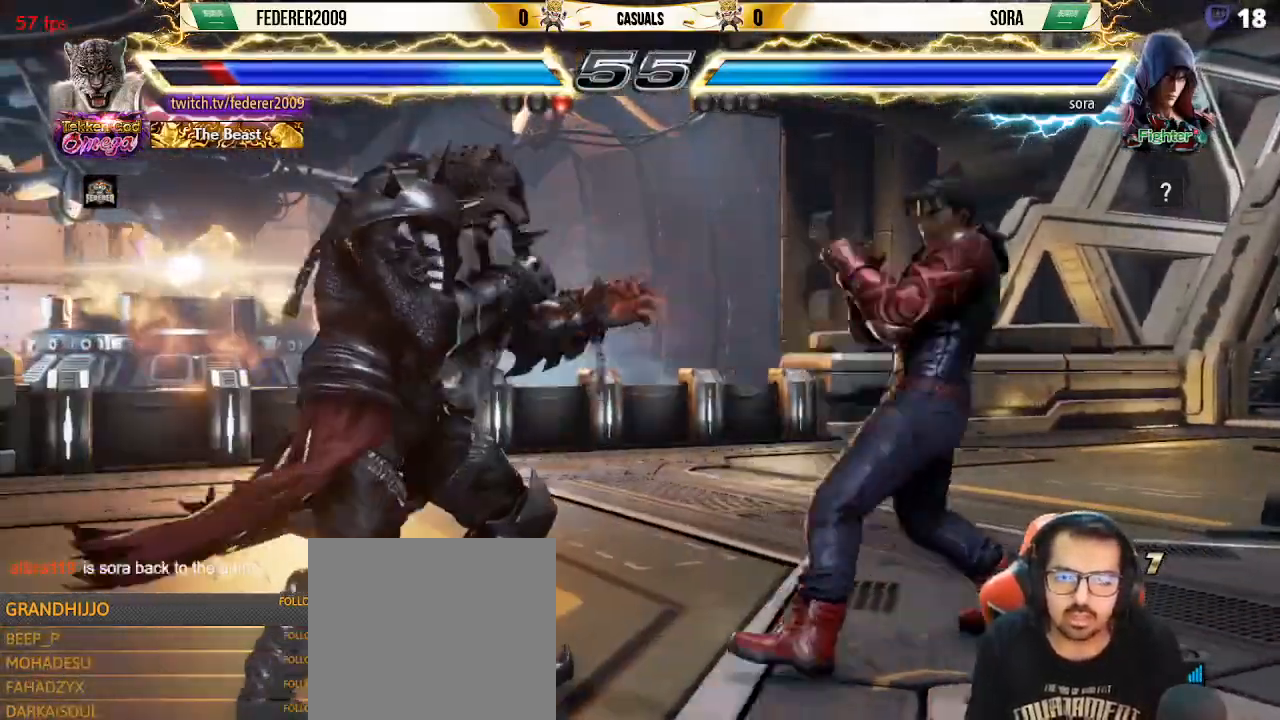
{"buttons": ["DPAD_LEFT"], "left_stick": "center", "events": [[33, "DPAD_RIGHT", "down"], [33, "TRIANGLE", "down"], [133, "TRIANGLE", "up"], [233, "DPAD_RIGHT", "up"], [267, "DPAD_DOWN", "up"], [267, "DPAD_LEFT", "down"]]}
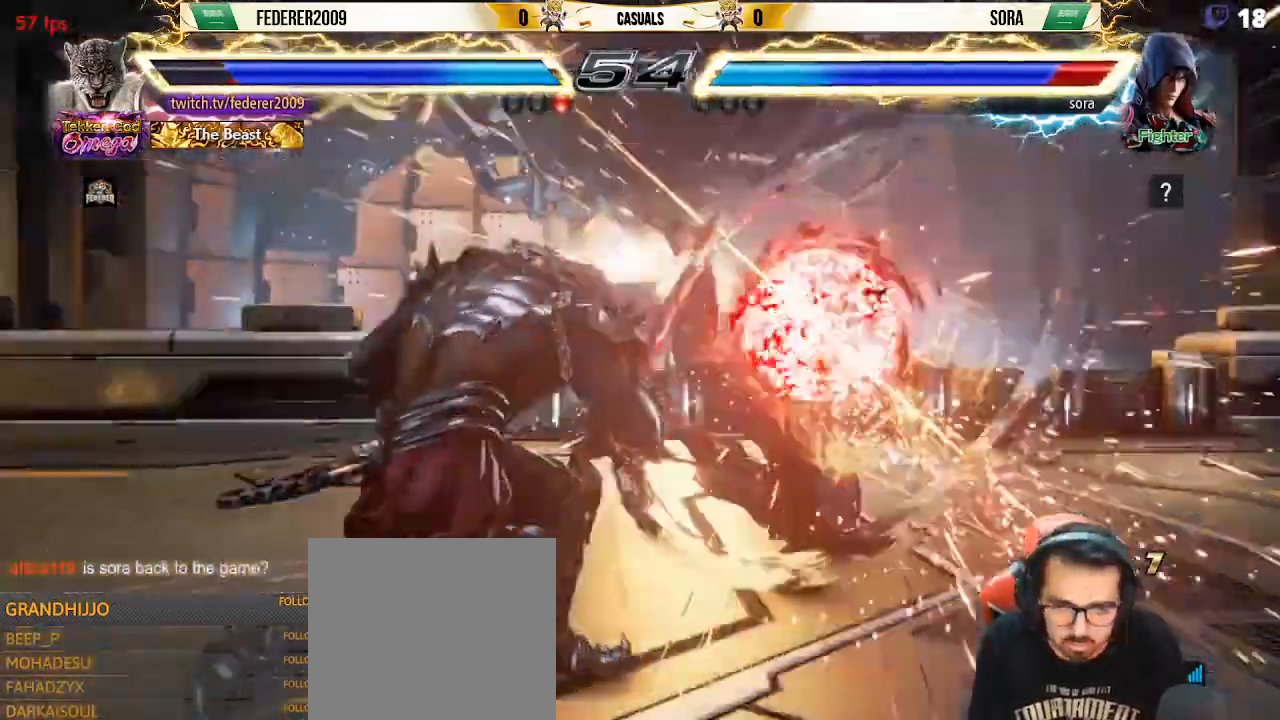
{"buttons": [], "left_stick": "center", "events": [[133, "DPAD_LEFT", "up"], [200, "DPAD_DOWN", "down"], [233, "R2", "down"], [333, "DPAD_DOWN", "up"], [333, "R2", "up"], [400, "SQUARE", "down"], [500, "SQUARE", "up"]]}
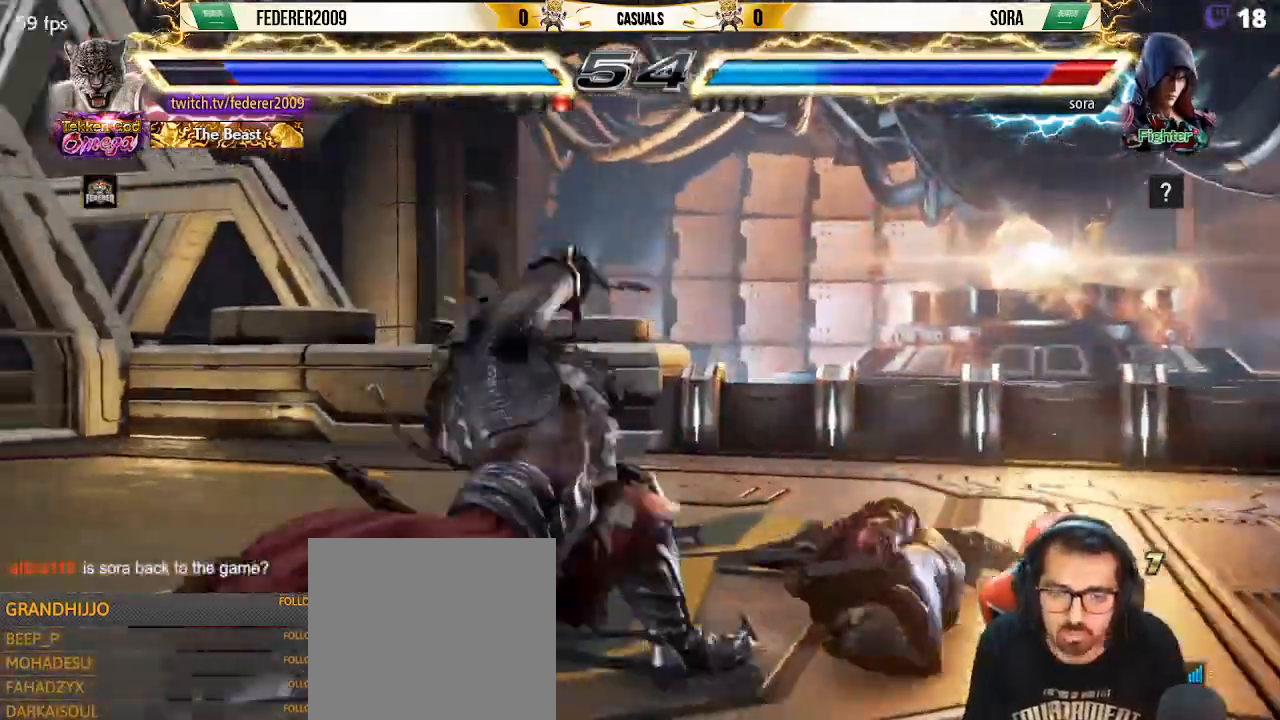
{"buttons": [], "left_stick": "center", "events": []}
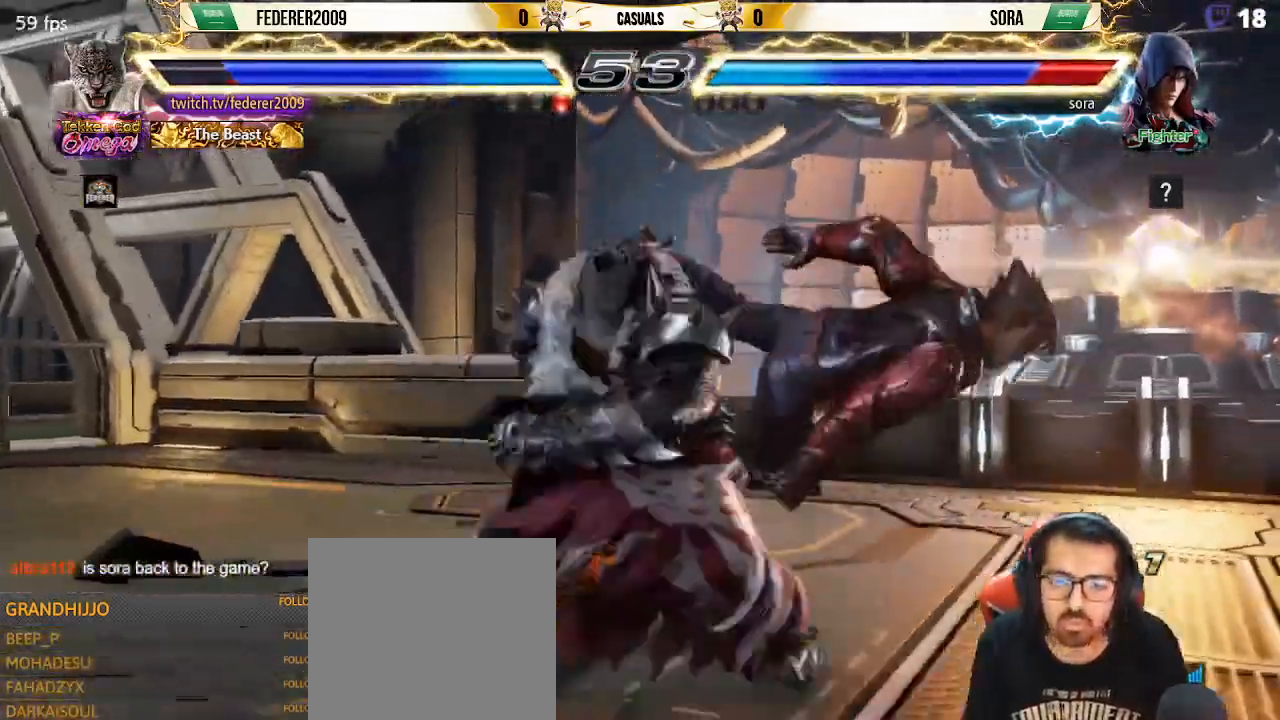
{"buttons": [], "left_stick": "center", "events": [[367, "DPAD_UP", "down"], [433, "DPAD_UP", "up"]]}
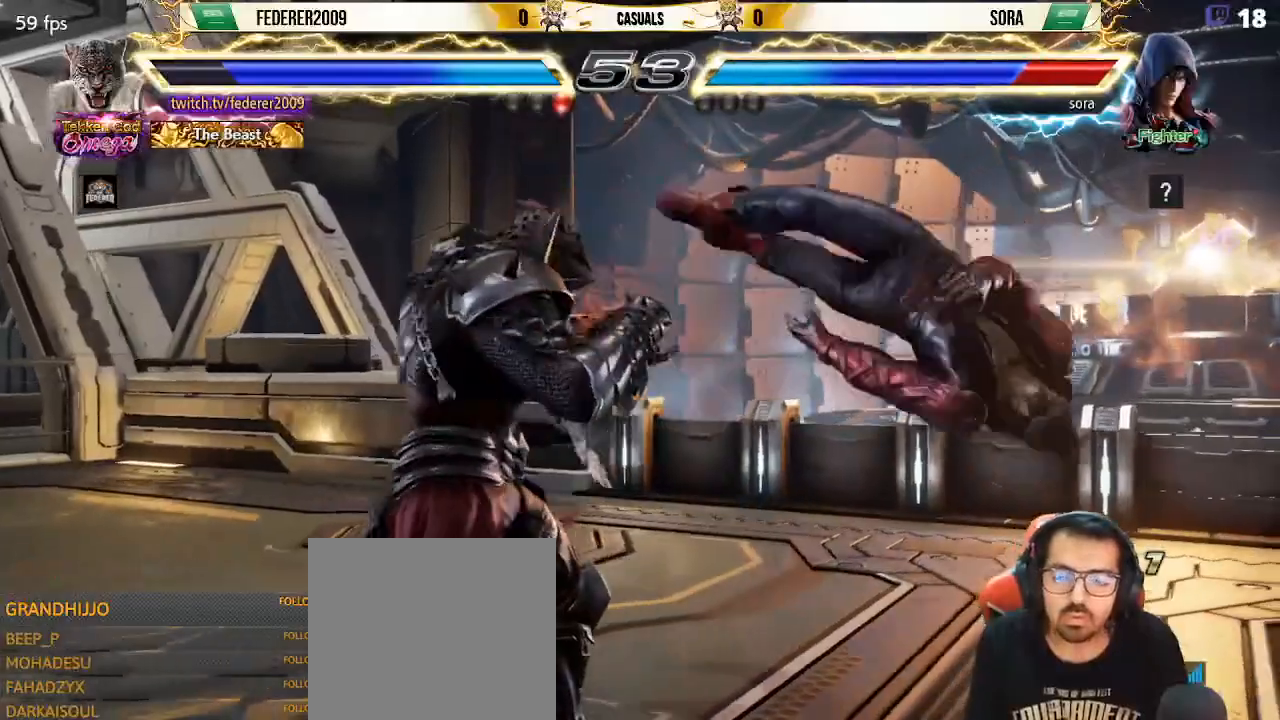
{"buttons": [], "left_stick": "center", "events": [[200, "DPAD_RIGHT", "down"], [300, "DPAD_RIGHT", "up"], [400, "R1", "down"], [467, "R1", "up"]]}
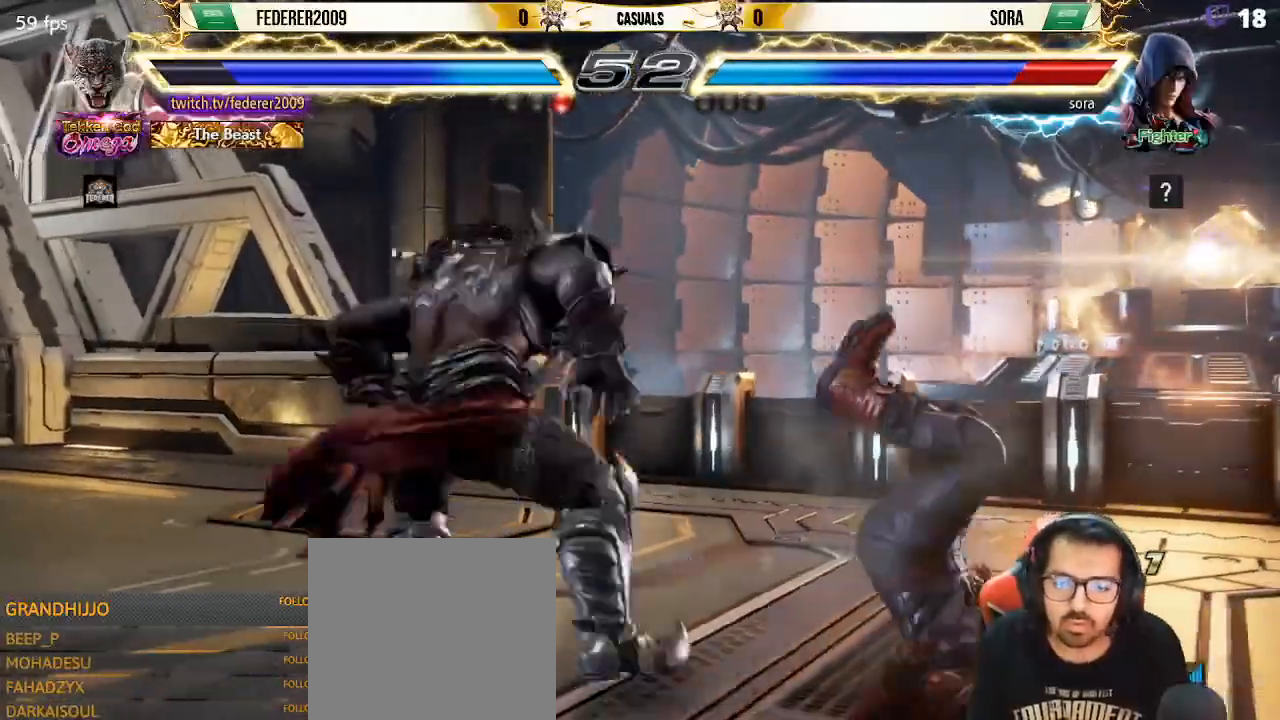
{"buttons": ["R1"], "left_stick": "center", "events": [[100, "R1", "down"], [200, "R1", "up"], [300, "R1", "down"], [400, "R1", "up"], [500, "R1", "down"]]}
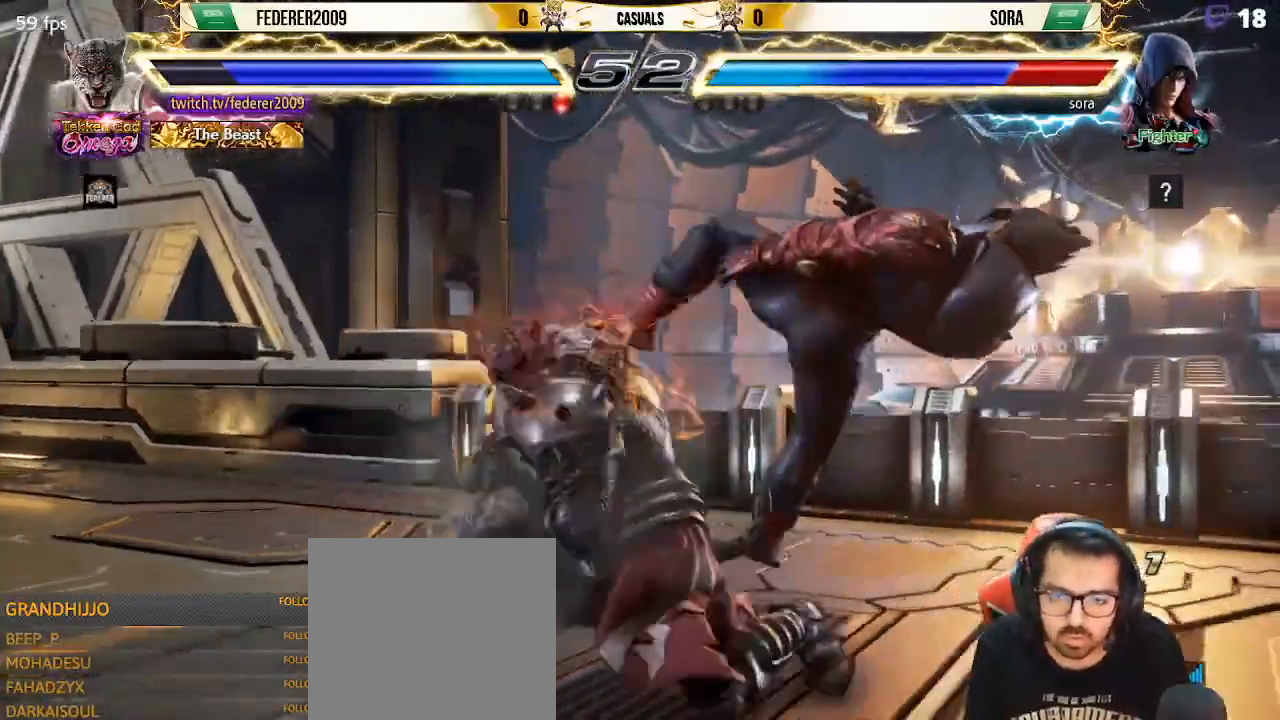
{"buttons": ["DPAD_DOWN", "DPAD_LEFT"], "left_stick": "center", "events": [[33, "R1", "up"], [433, "DPAD_DOWN", "down"], [433, "DPAD_LEFT", "down"]]}
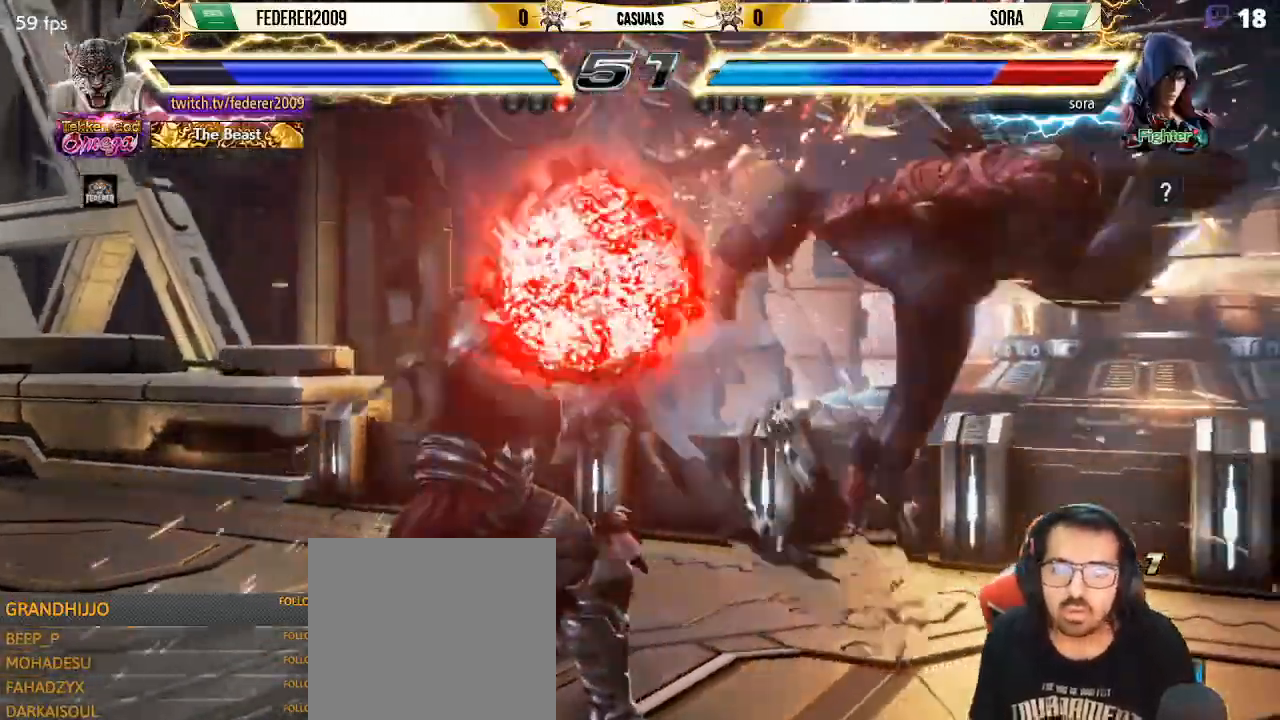
{"buttons": ["DPAD_LEFT"], "left_stick": "center", "events": [[67, "TRIANGLE", "down"], [233, "DPAD_DOWN", "up"], [233, "TRIANGLE", "up"], [267, "CROSS", "down"], [300, "DPAD_DOWN", "down"], [333, "DPAD_LEFT", "up"], [400, "DPAD_LEFT", "down"], [433, "DPAD_DOWN", "up"], [500, "CROSS", "up"]]}
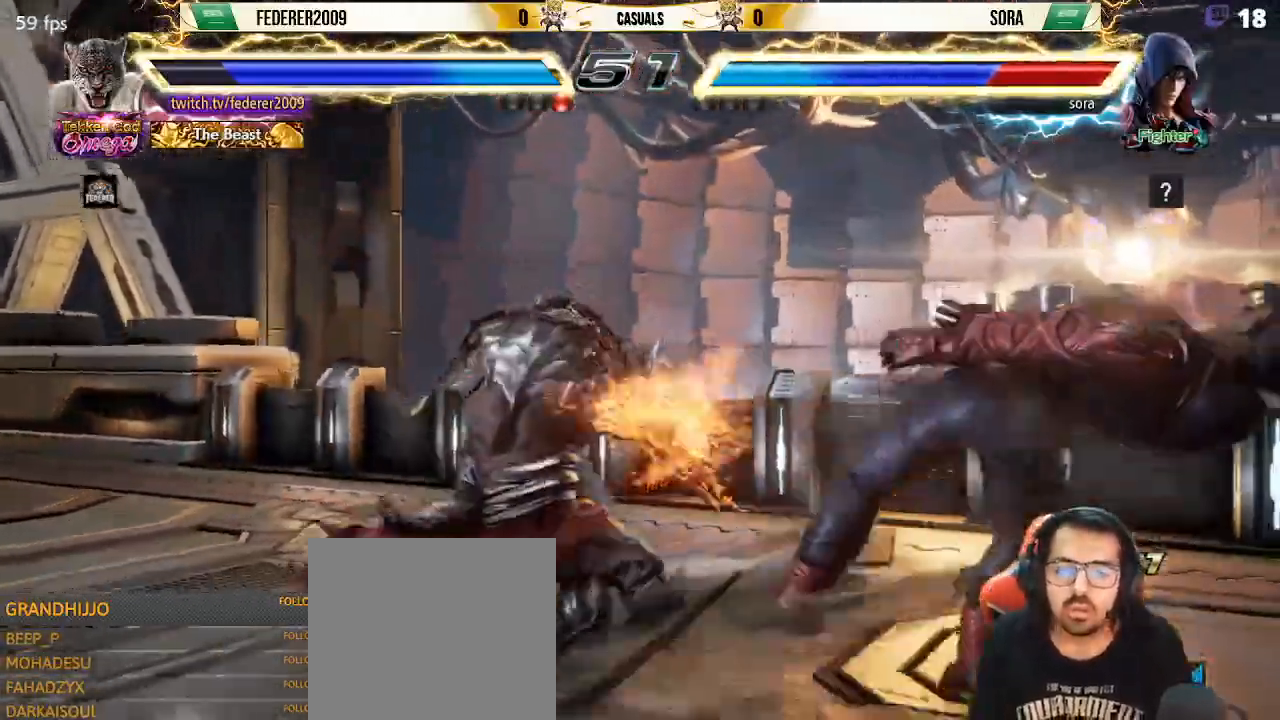
{"buttons": ["SQUARE", "DPAD_LEFT"], "left_stick": "center", "events": [[100, "SQUARE", "down"]]}